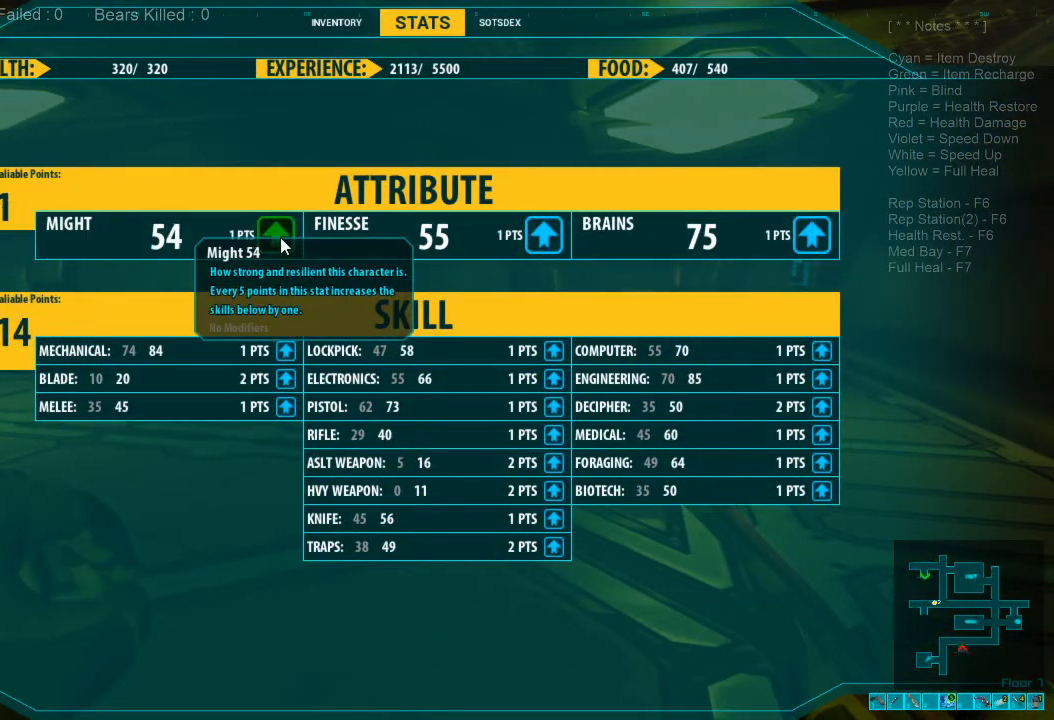
Gameplay with keyboard and mouse; each line is a JSON object with the keys and mouse buttons held at the frame after it. "events" lists presses ("down") and releases ("up") of "1", "2", "3", "4", "a", "alt", "c", "caps_lock", "ctrl", "d", "e", "f", "q", "r", "s", "shift", "space", "super", "tab", "tilde", "v", "w", "x", "z", "mouse_left", "mouse_wheel", "mouse_right", "mouse_mb4" and "mouse_mb5" between this image and that frame as [ms after this image, input, new state], when the widget could be followed in between. "mouse_left", "mouse_wheel", "mouse_right", "mouse_mb4", "mouse_mb5" = the "left", "wheel", "right", "mb4", "mb5" buttons of the "mouse" list. No other keys are recorded. "wheel" means that the mouse wheel is clicked or scrolled. Mouse movement is not recorded.
{"keys": [], "mouse": [], "events": []}
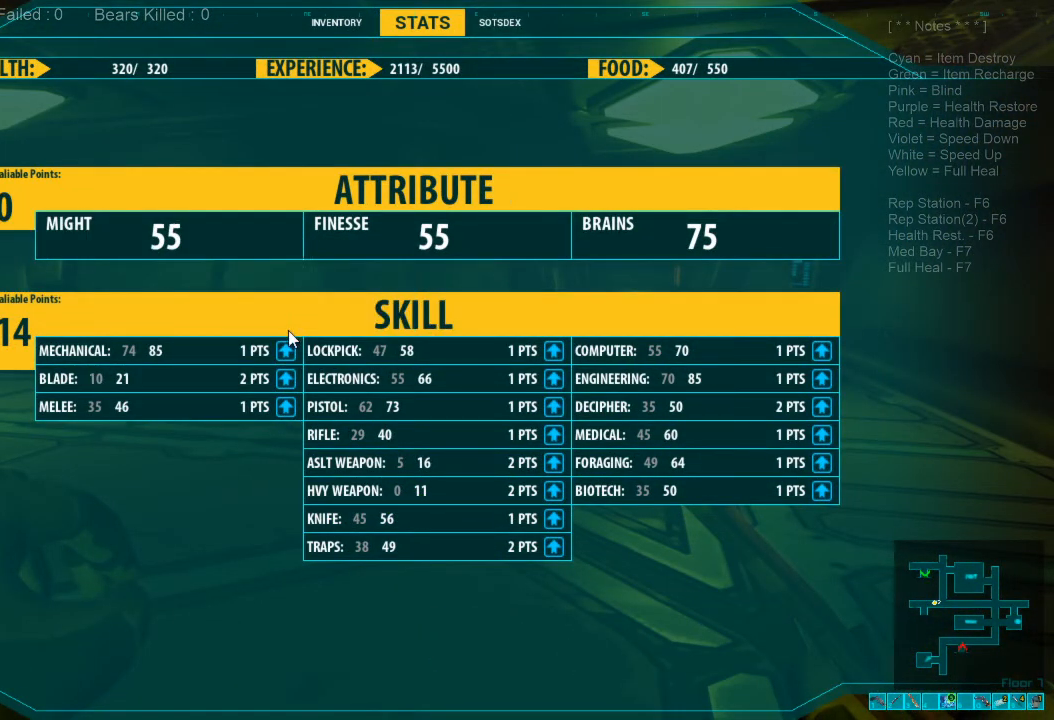
{"keys": [], "mouse": [], "events": []}
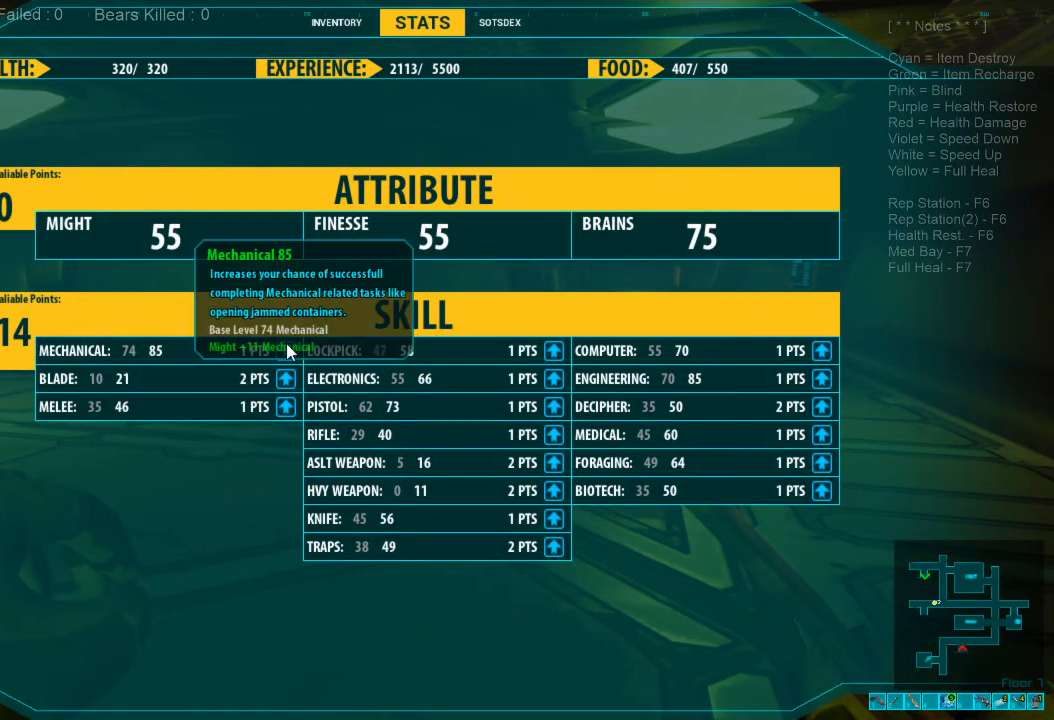
{"keys": [], "mouse": ["left"], "events": [[467, "mouse_left", "down"]]}
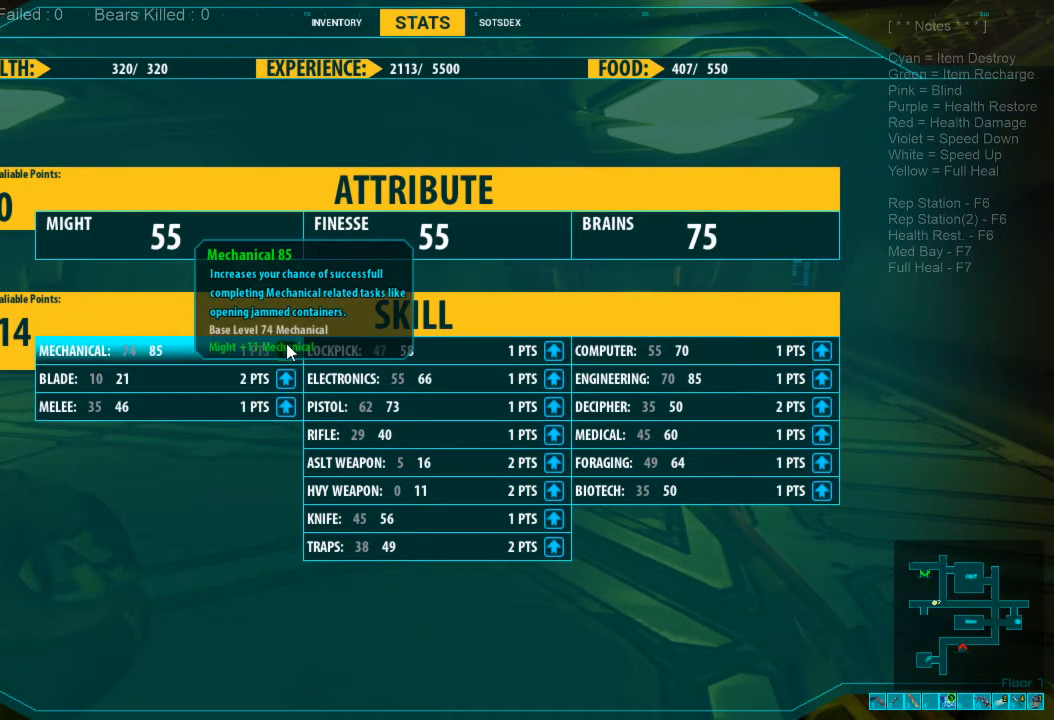
{"keys": [], "mouse": [], "events": [[34, "mouse_left", "up"]]}
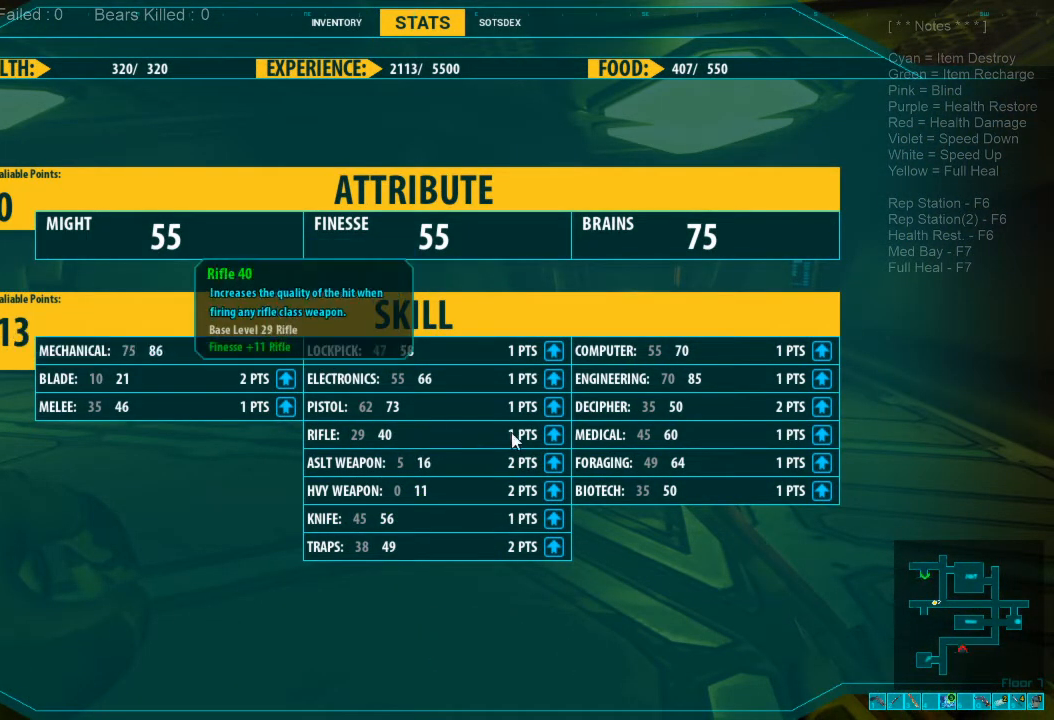
{"keys": [], "mouse": [], "events": []}
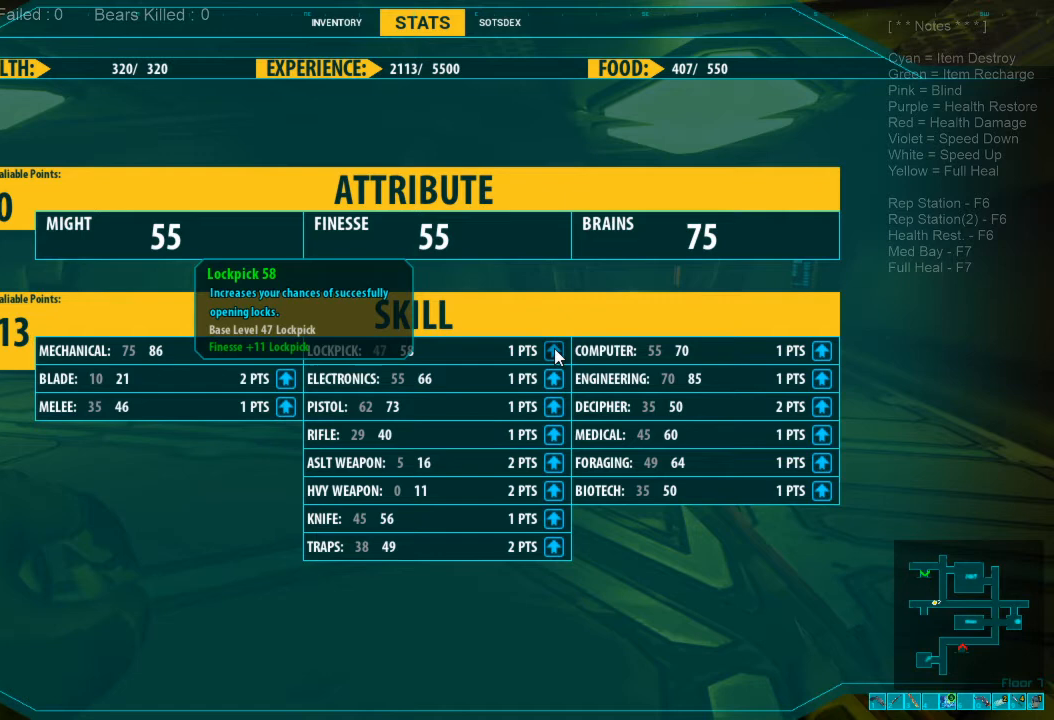
{"keys": [], "mouse": [], "events": [[300, "mouse_left", "down"], [334, "mouse_left", "up"]]}
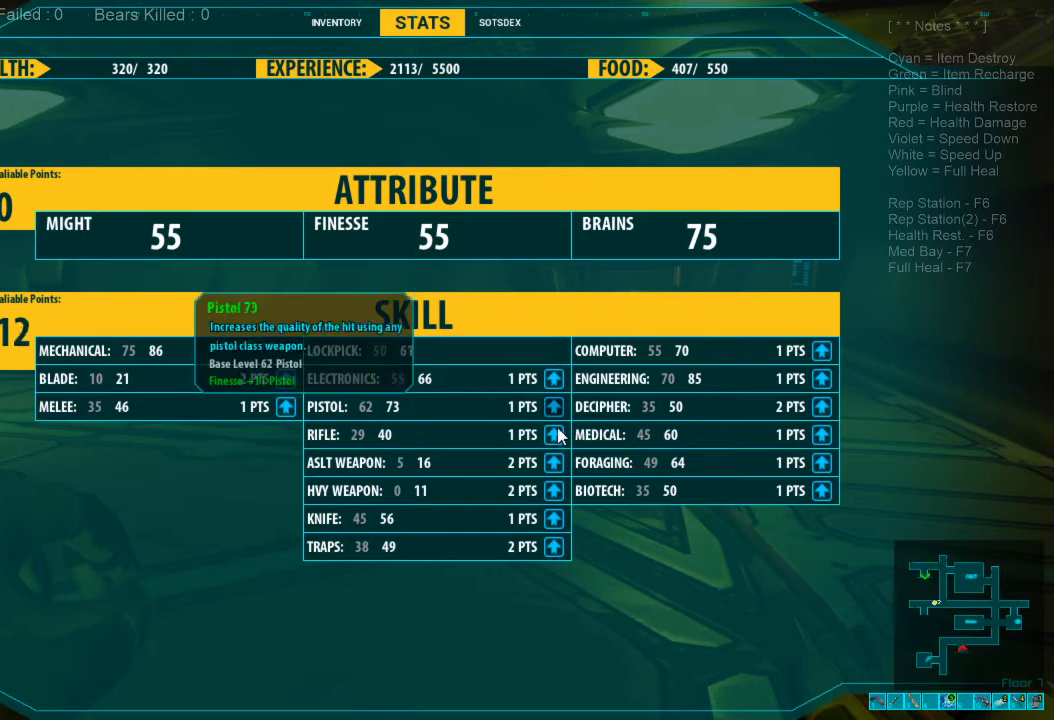
{"keys": [], "mouse": [], "events": []}
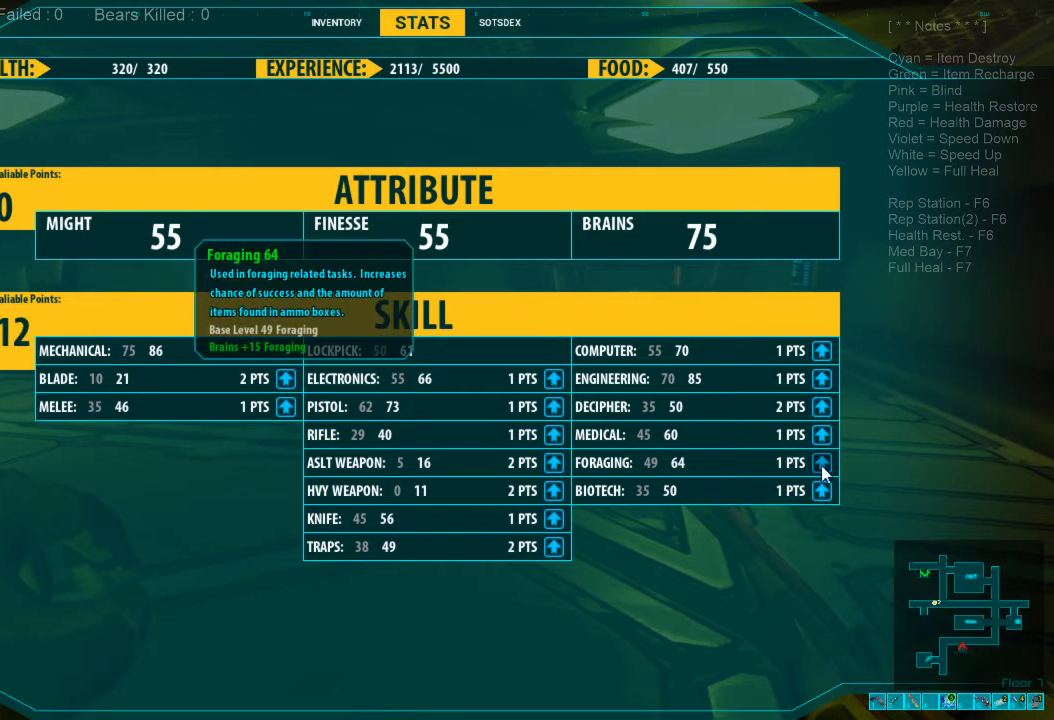
{"keys": [], "mouse": [], "events": [[167, "mouse_left", "down"], [234, "mouse_left", "up"]]}
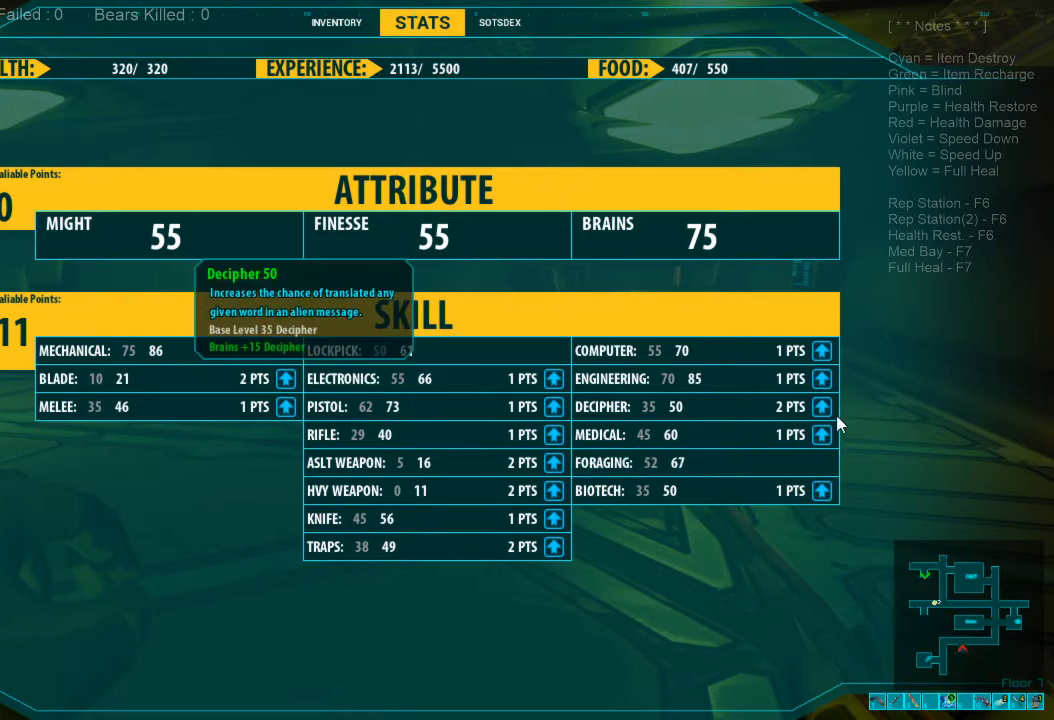
{"keys": [], "mouse": [], "events": []}
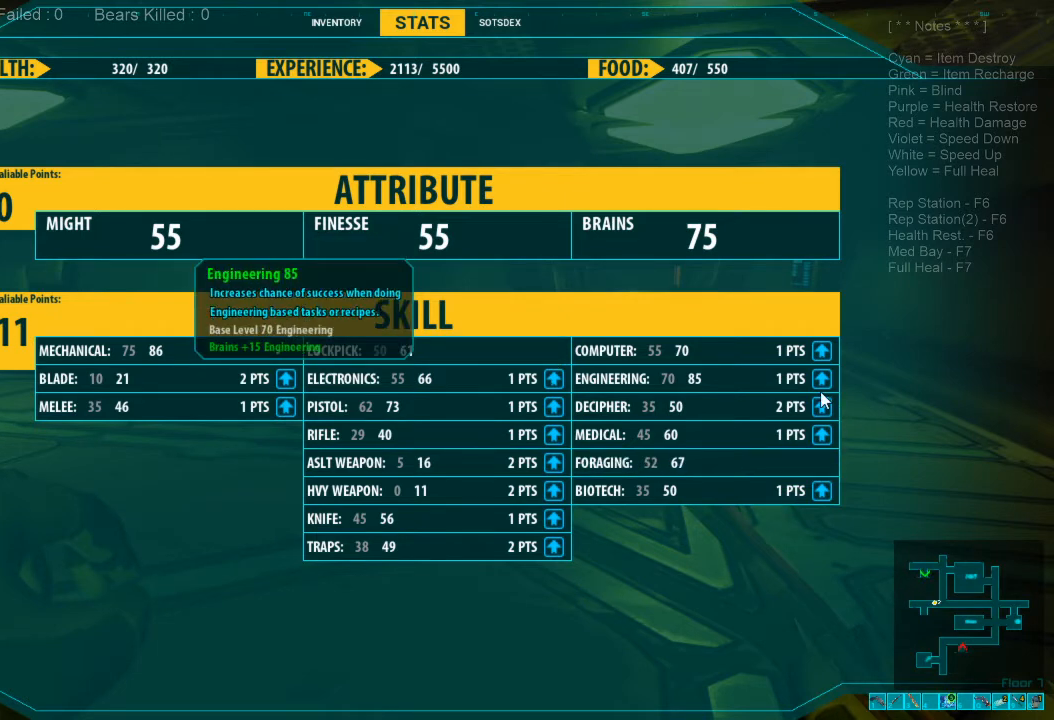
{"keys": [], "mouse": [], "events": []}
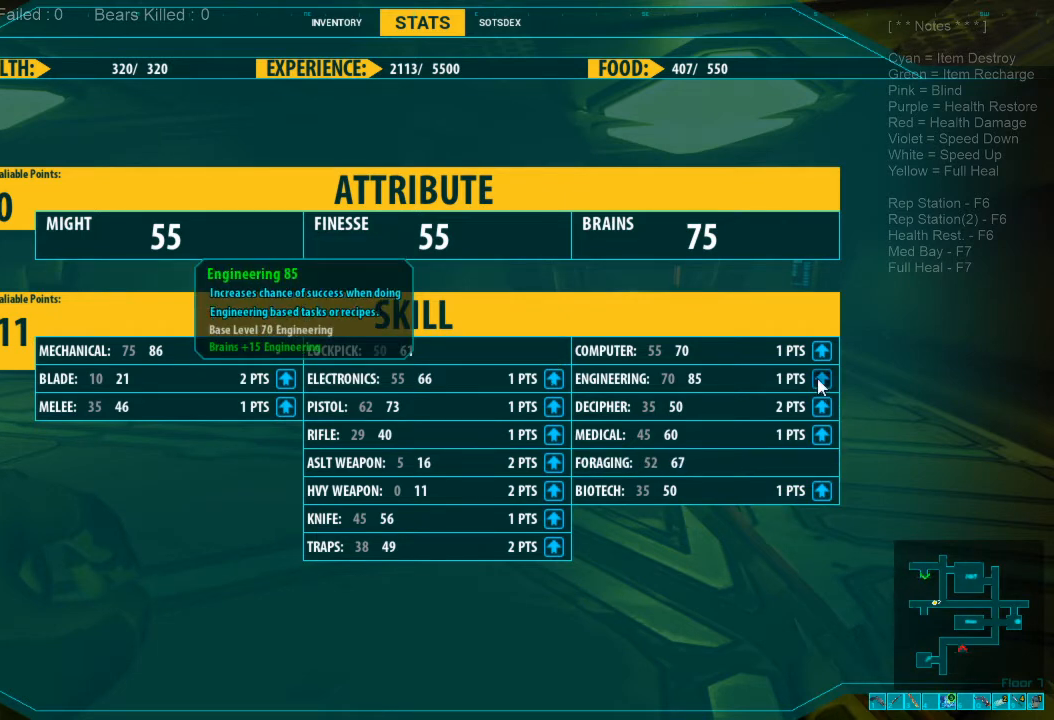
{"keys": [], "mouse": [], "events": [[34, "mouse_left", "down"], [100, "mouse_left", "up"]]}
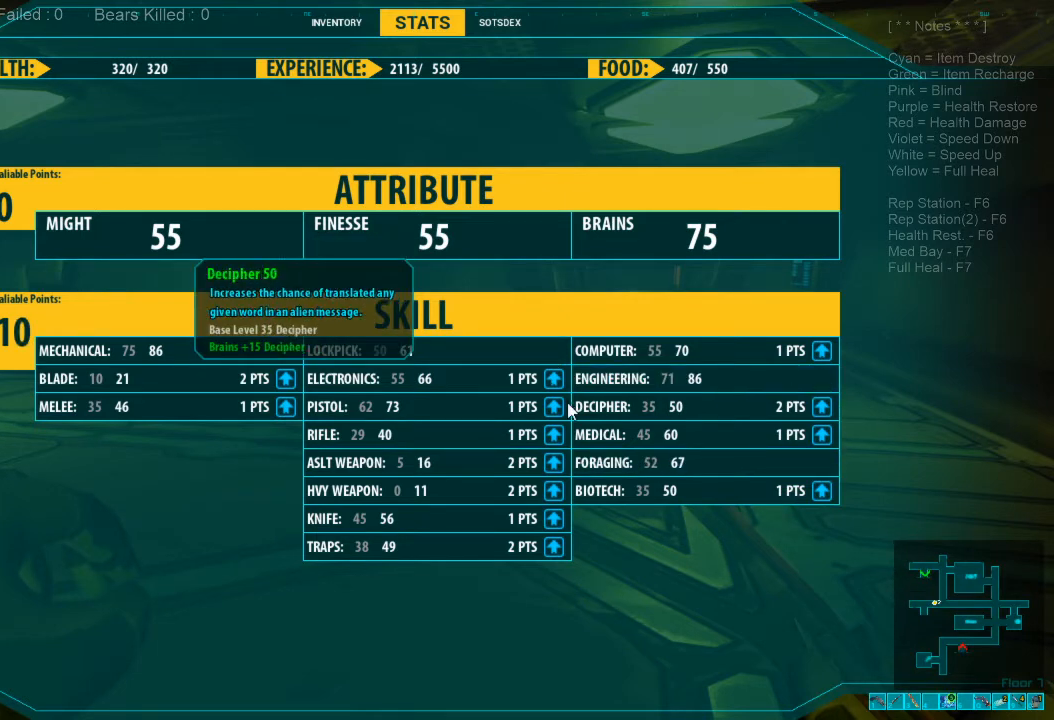
{"keys": [], "mouse": [], "events": []}
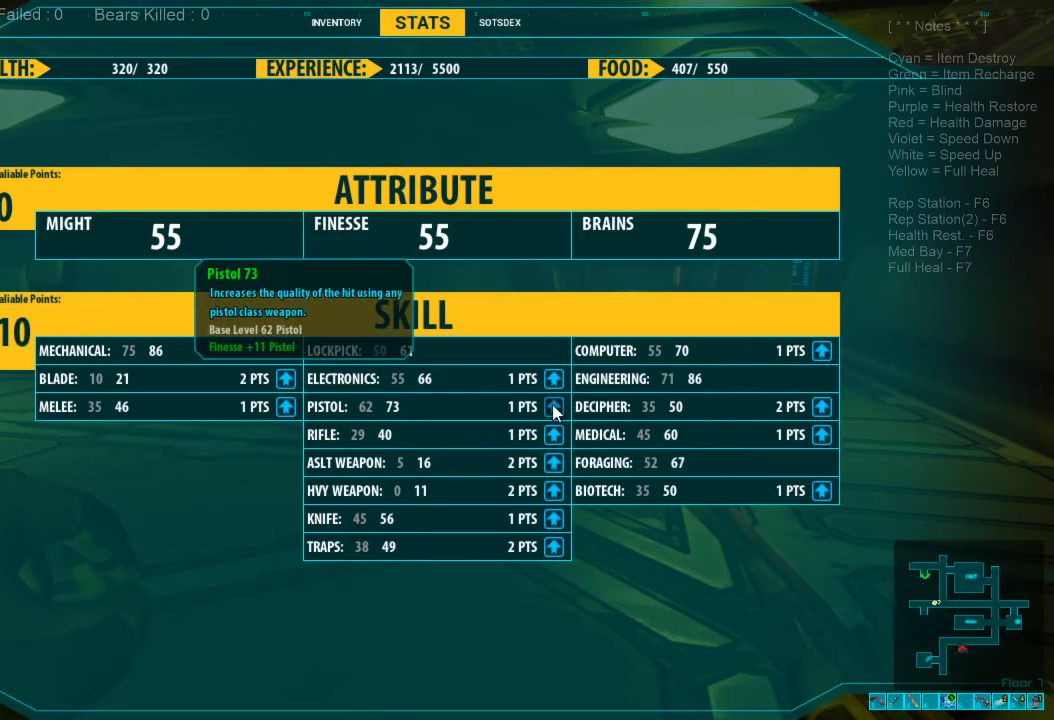
{"keys": [], "mouse": [], "events": []}
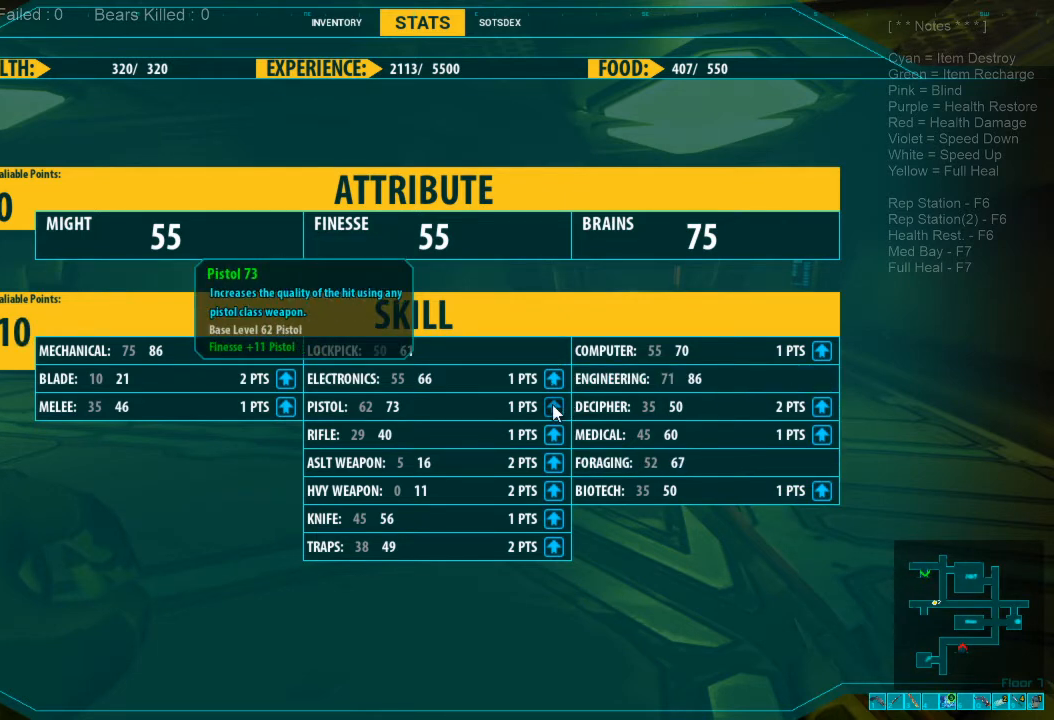
{"keys": [], "mouse": [], "events": [[67, "mouse_left", "down"], [167, "mouse_left", "up"]]}
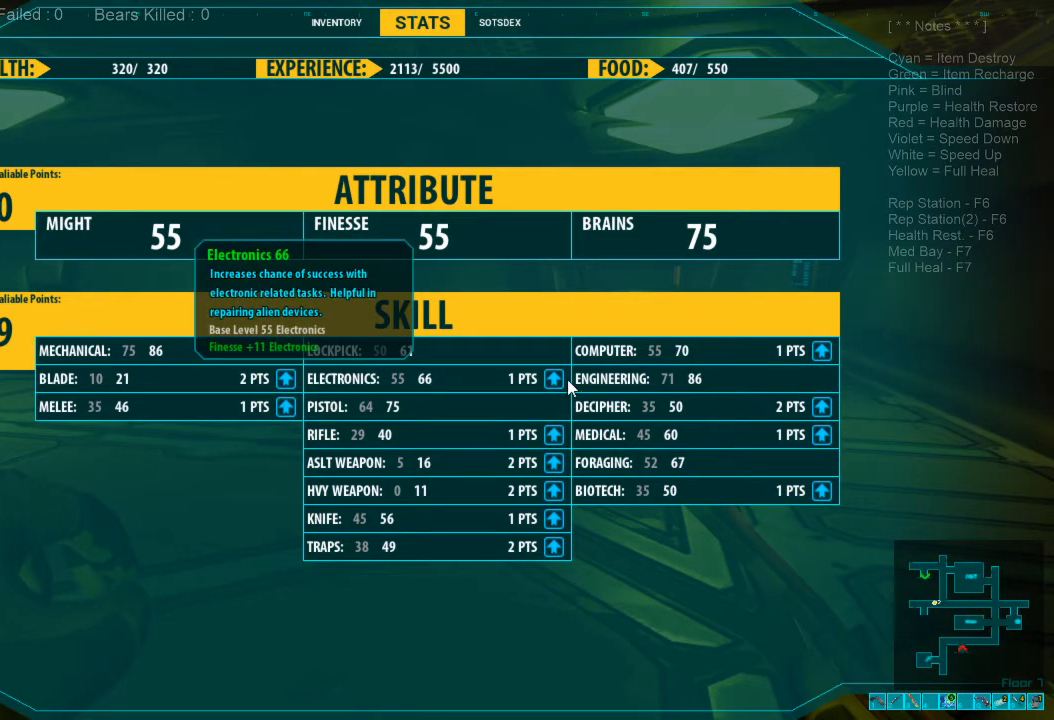
{"keys": [], "mouse": [], "events": [[67, "mouse_left", "down"], [167, "mouse_left", "up"]]}
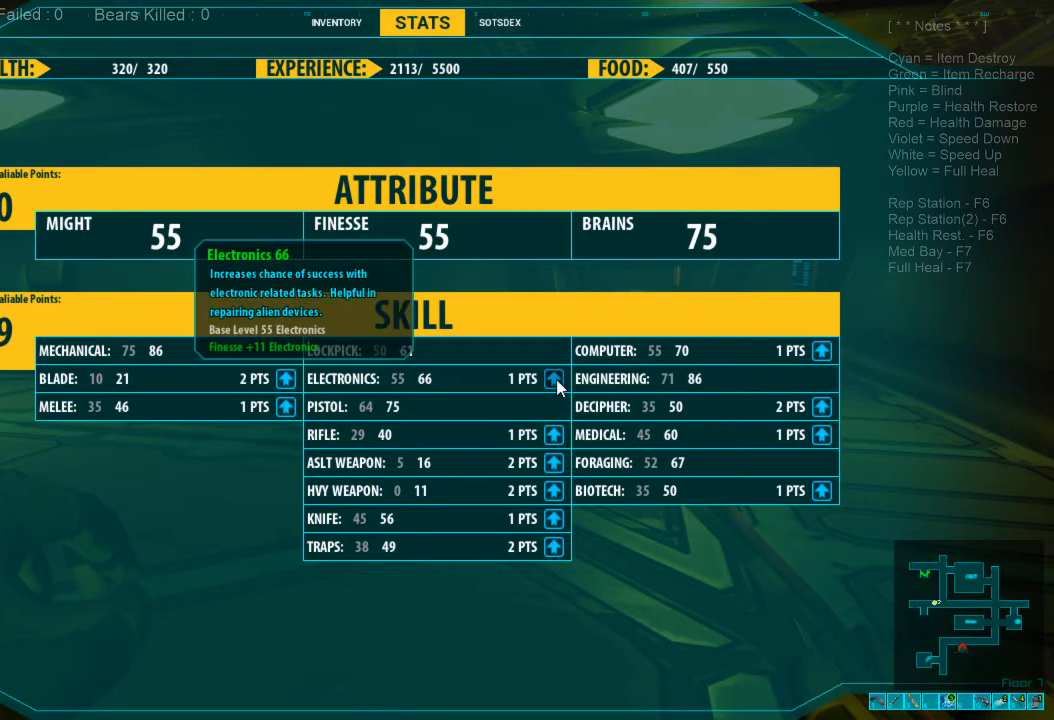
{"keys": [], "mouse": [], "events": [[100, "mouse_left", "down"], [200, "mouse_left", "up"]]}
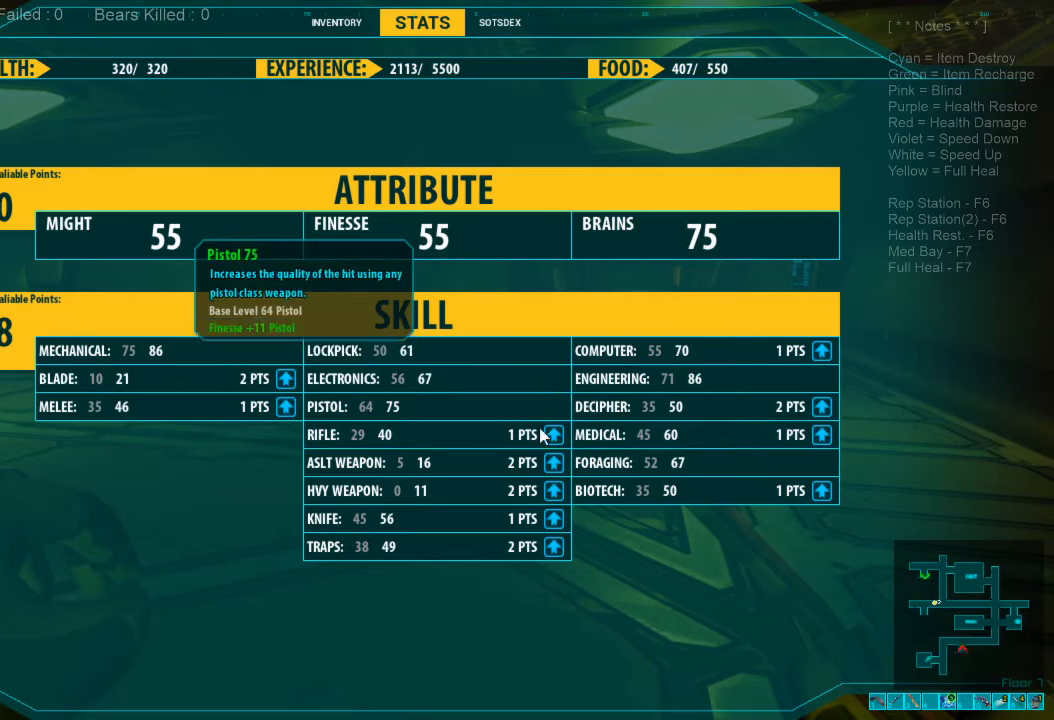
{"keys": [], "mouse": [], "events": []}
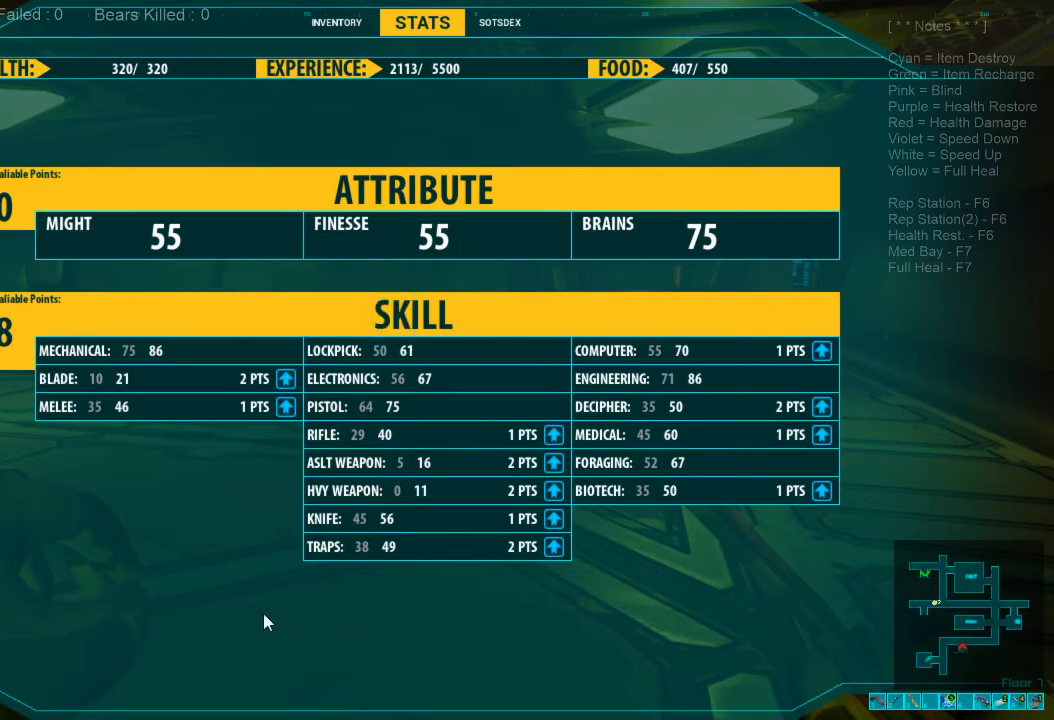
{"keys": [], "mouse": [], "events": []}
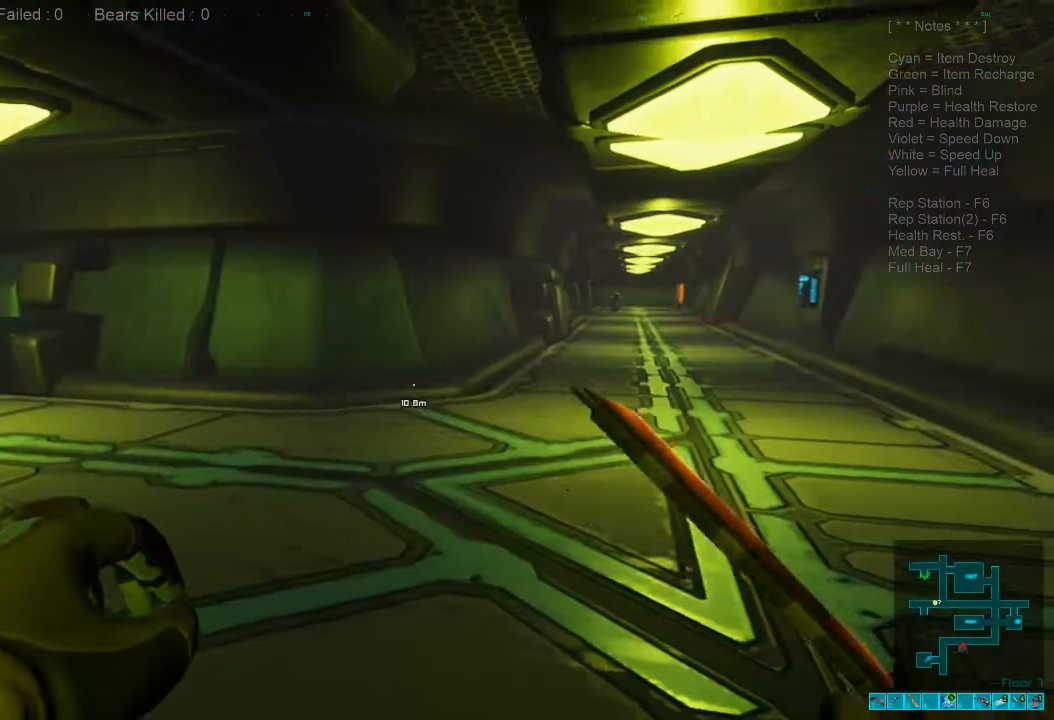
{"keys": ["1", "w"], "mouse": [], "events": [[234, "w", "down"], [500, "1", "down"]]}
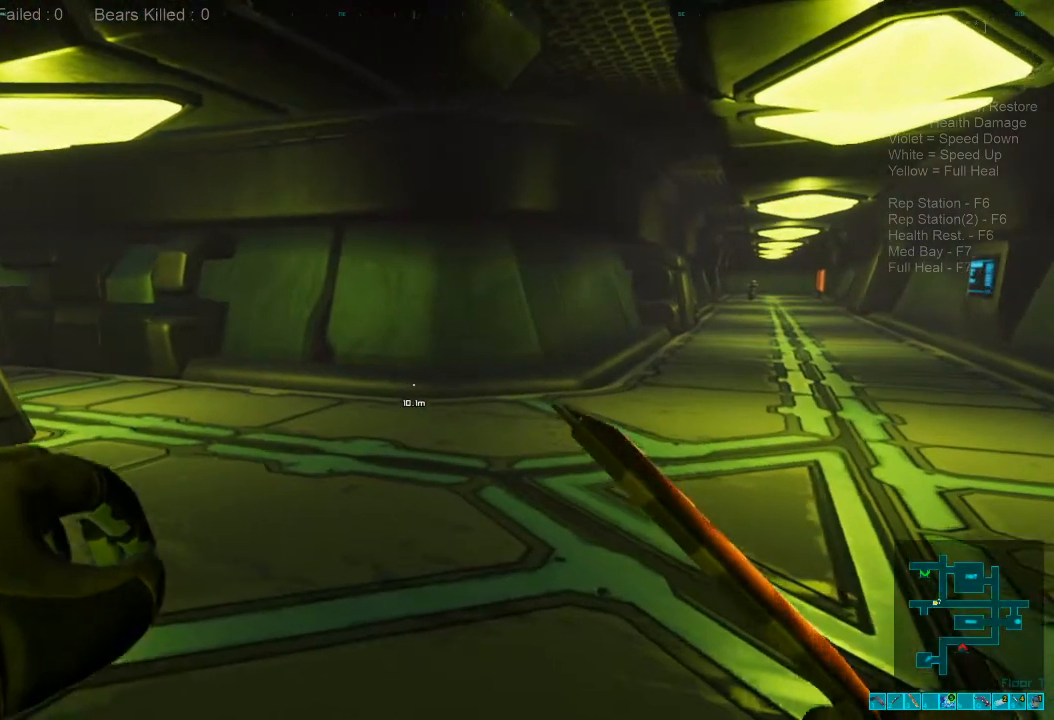
{"keys": ["w"], "mouse": [], "events": [[67, "1", "up"], [334, "r", "down"], [500, "r", "up"]]}
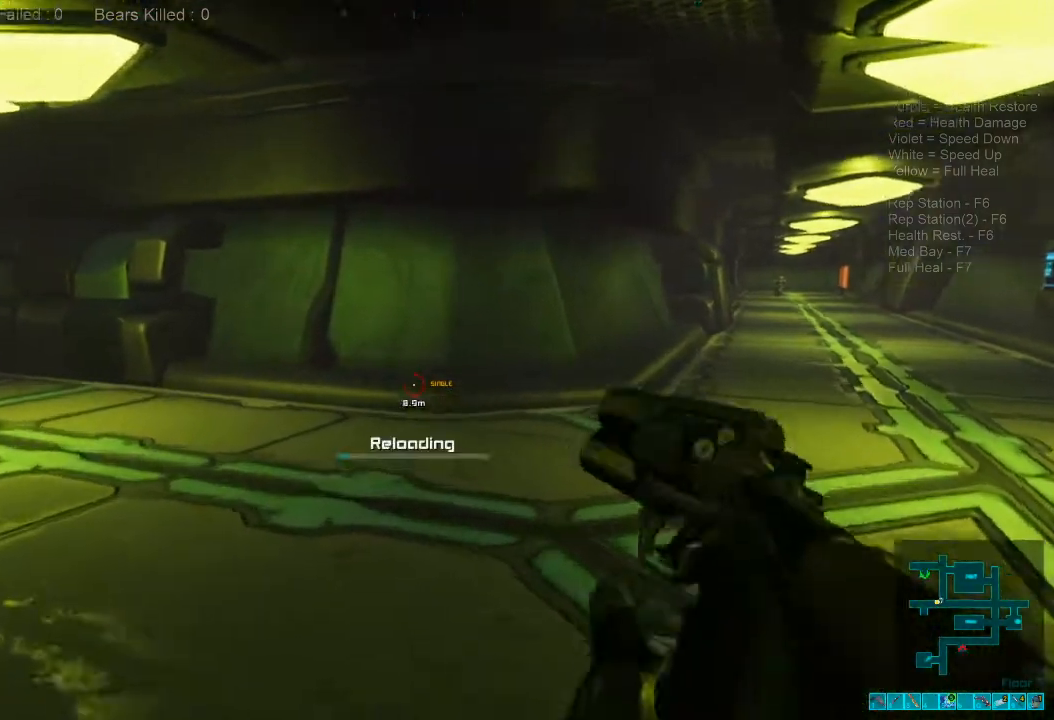
{"keys": ["w"], "mouse": [], "events": [[100, "r", "down"], [267, "r", "up"]]}
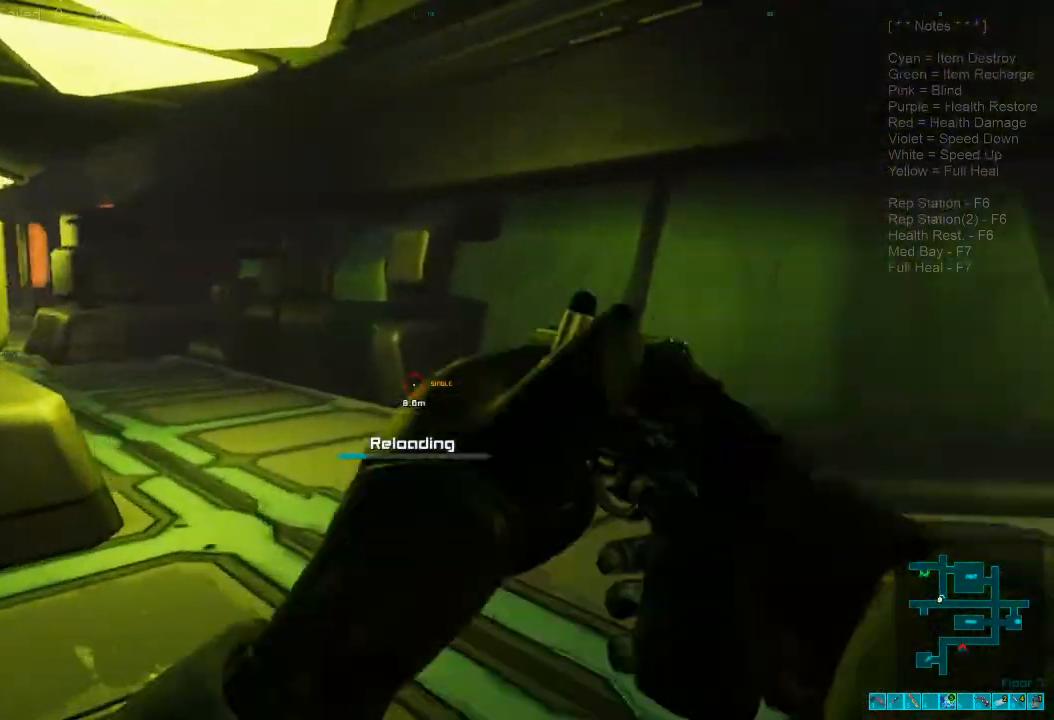
{"keys": ["w"], "mouse": [], "events": []}
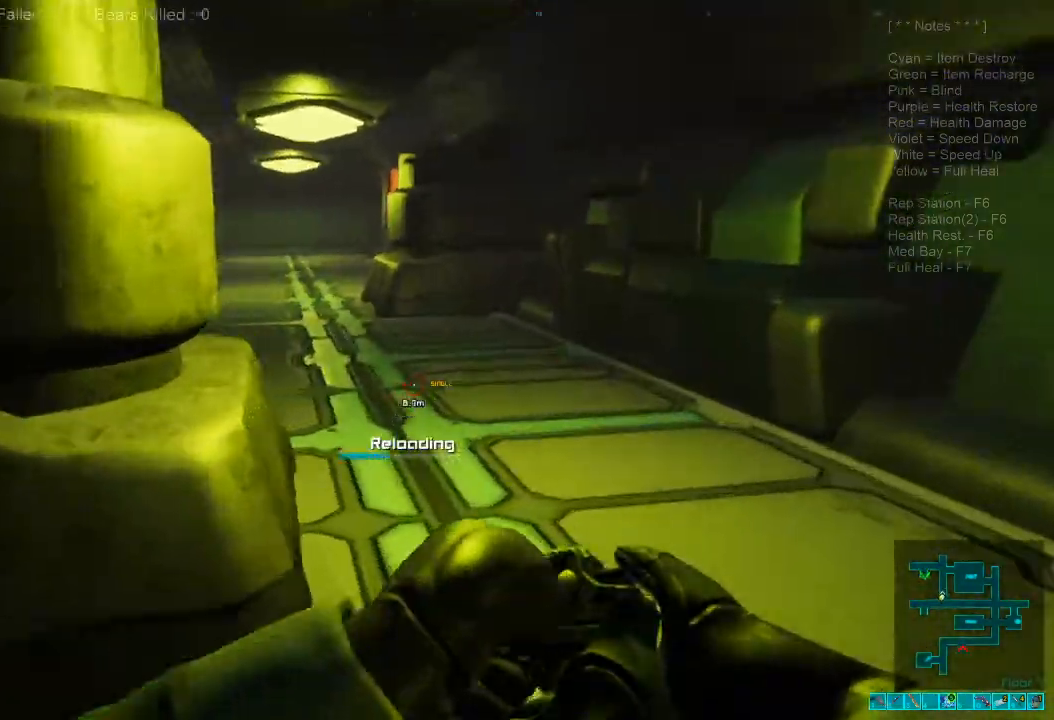
{"keys": ["w"], "mouse": [], "events": [[100, "d", "down"], [367, "d", "up"]]}
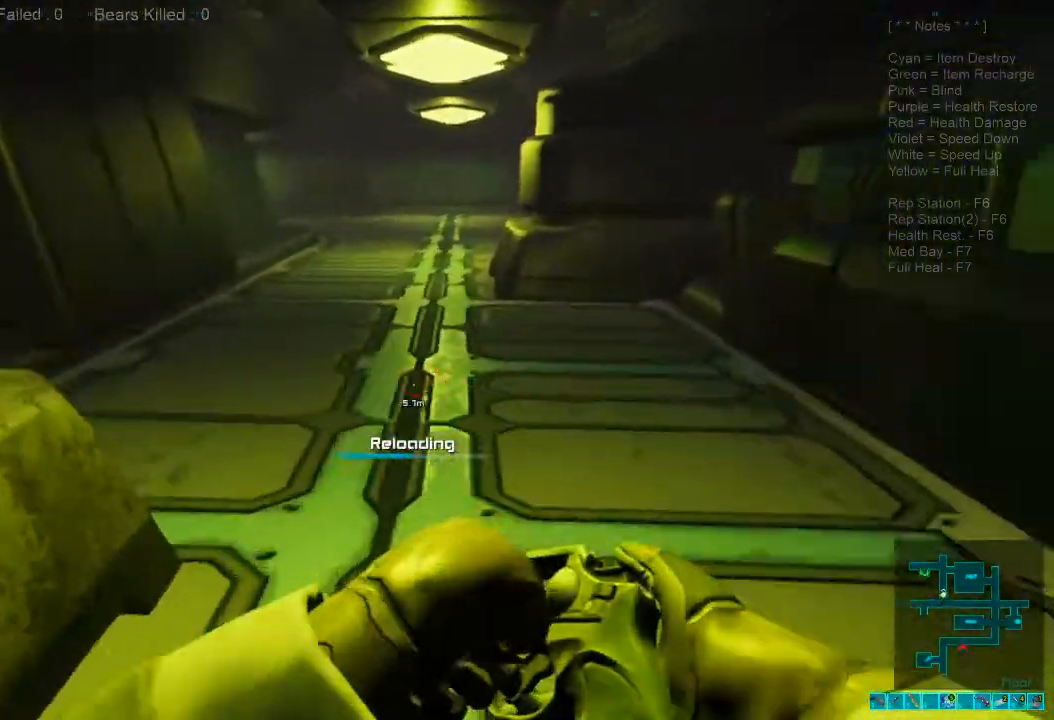
{"keys": ["w"], "mouse": [], "events": []}
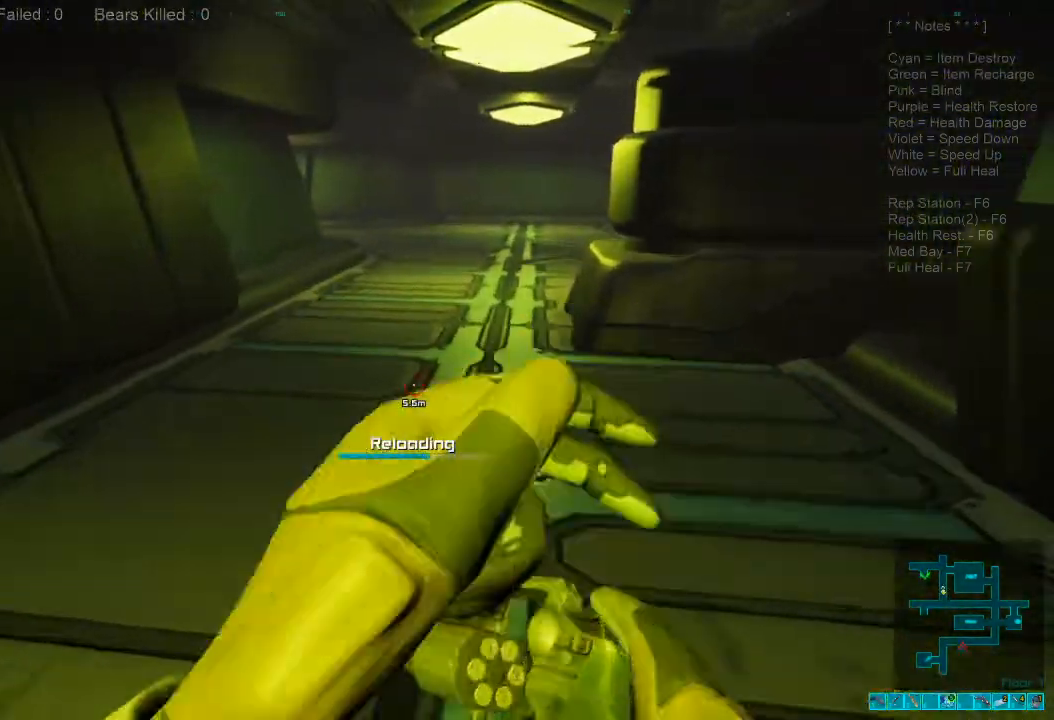
{"keys": ["w"], "mouse": [], "events": []}
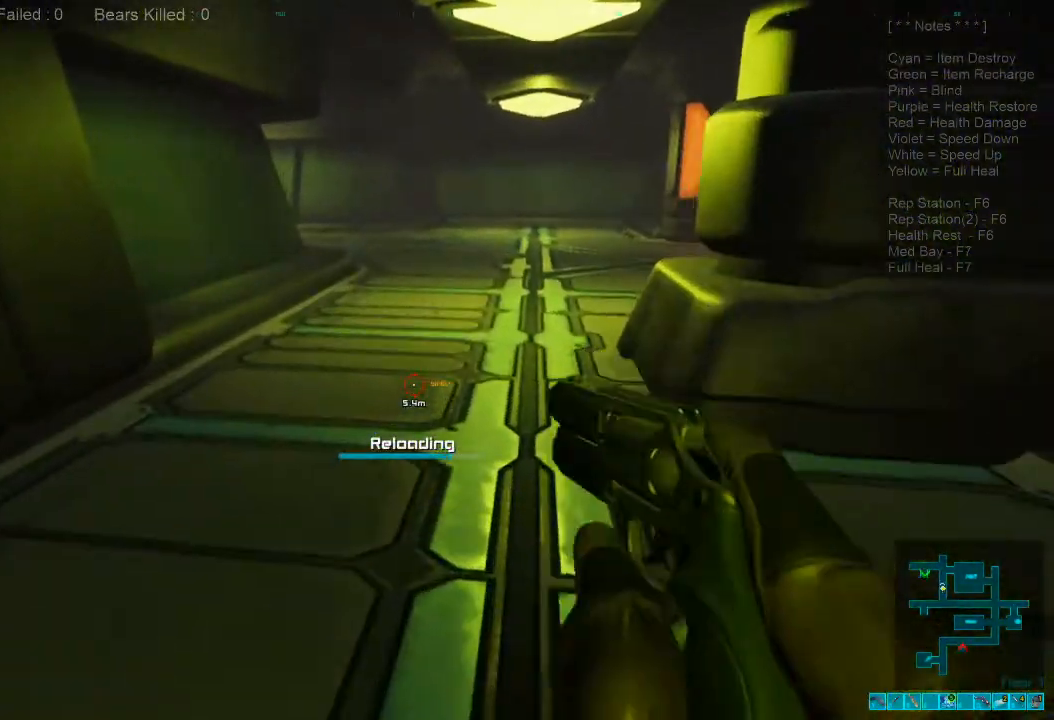
{"keys": ["w"], "mouse": [], "events": []}
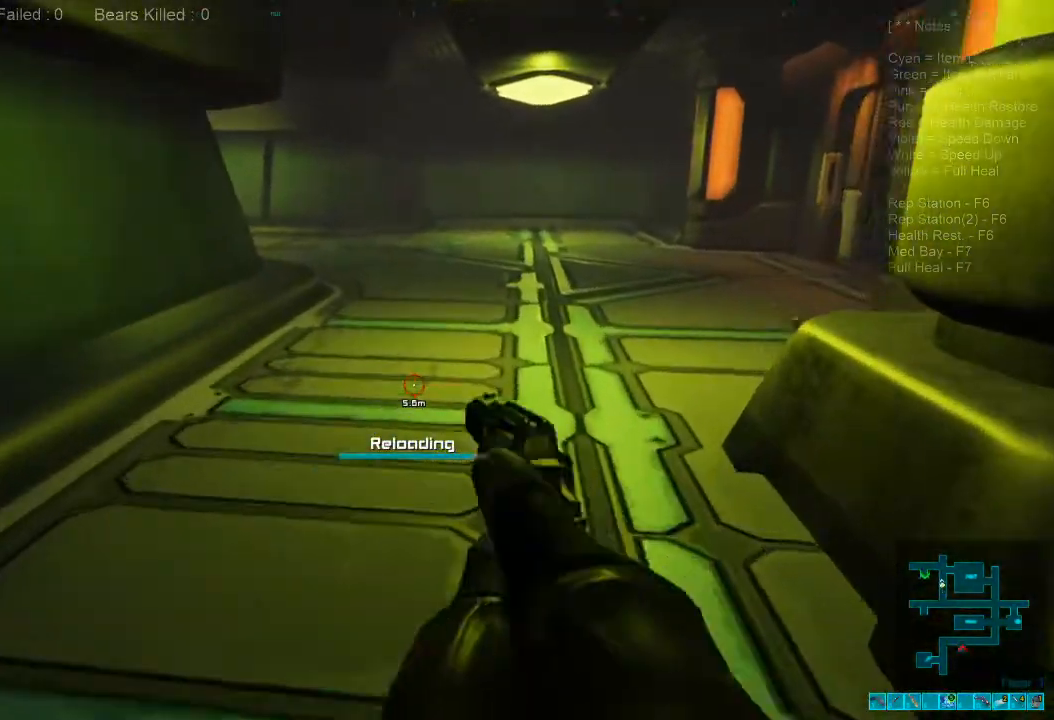
{"keys": ["w"], "mouse": [], "events": []}
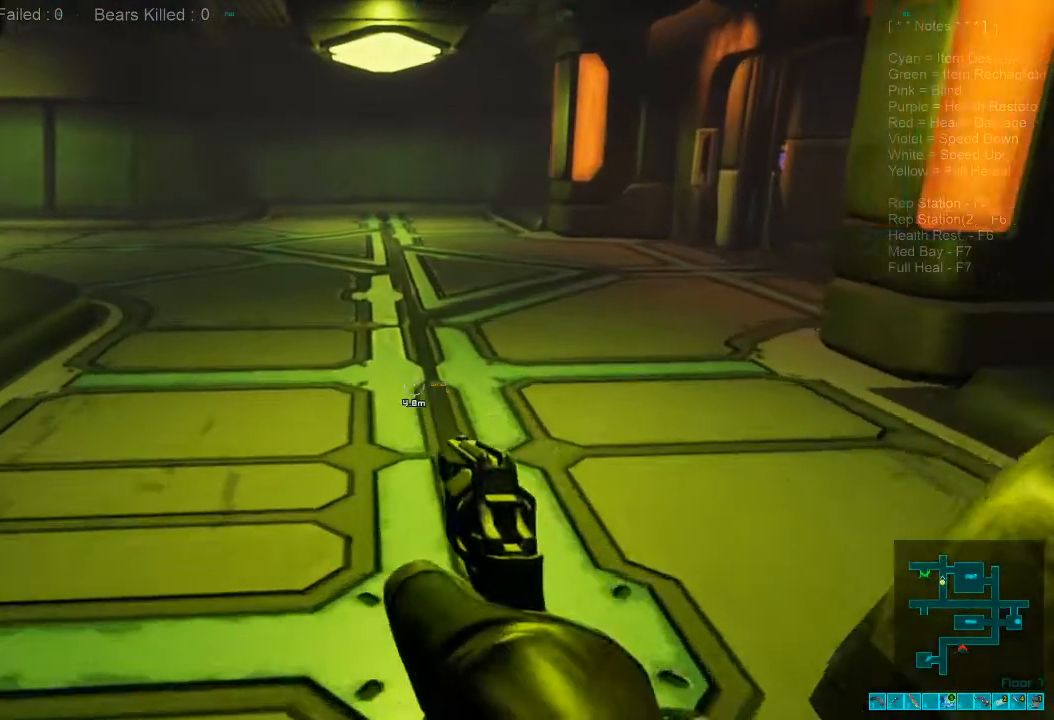
{"keys": [], "mouse": [], "events": [[134, "w", "up"], [300, "tab", "down"], [434, "tab", "up"]]}